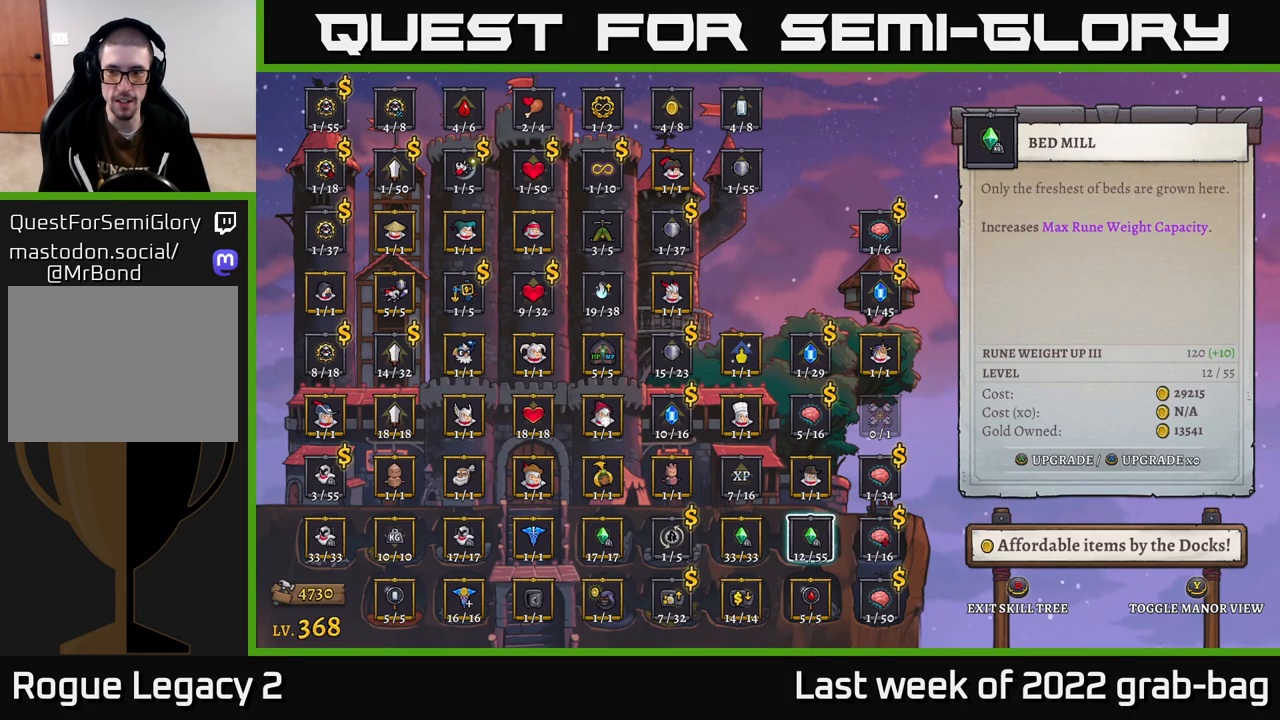
Gameplay with a controller (Xbox layout); each line is a JSON object with the inputs held at the frame after it. "events" lists button and stick changes between this image and that frame as [ms after this image, input, new state], when the widget could be followed in between.
{"buttons": [], "left_stick": "center", "right_stick": "center", "events": []}
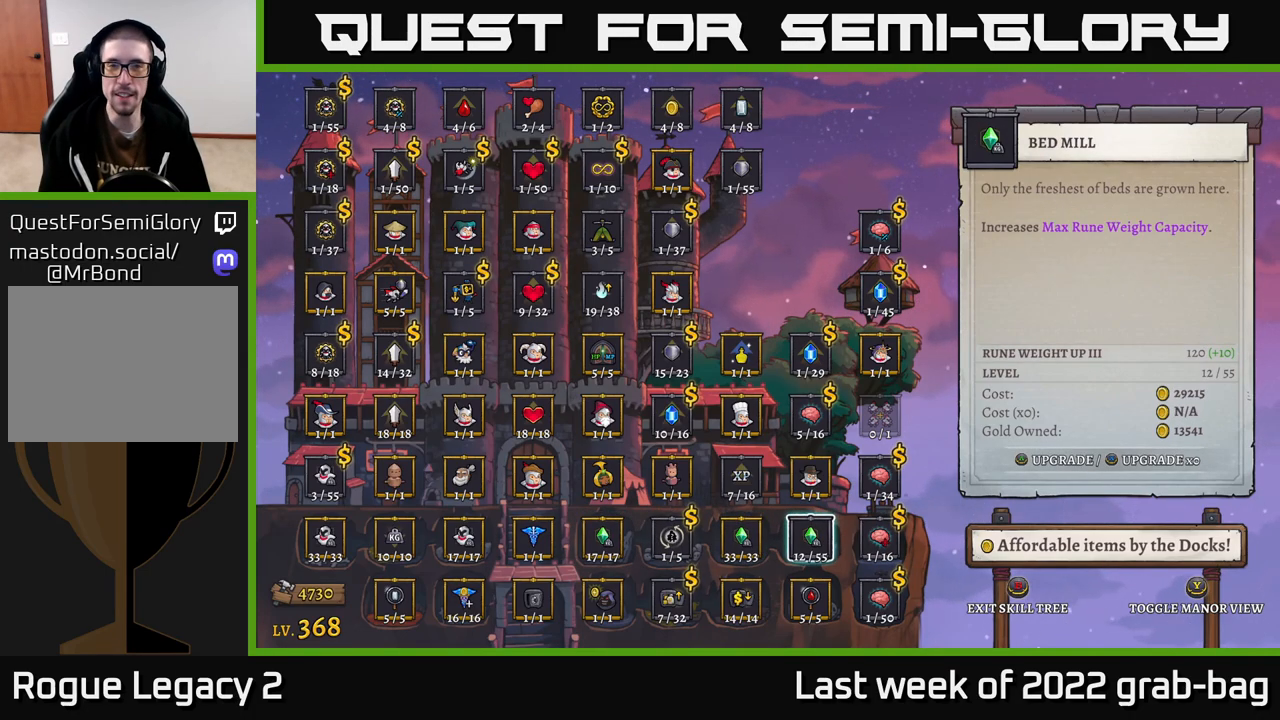
{"buttons": [], "left_stick": "left", "right_stick": "center", "events": [[400, "left_stick", "left"]]}
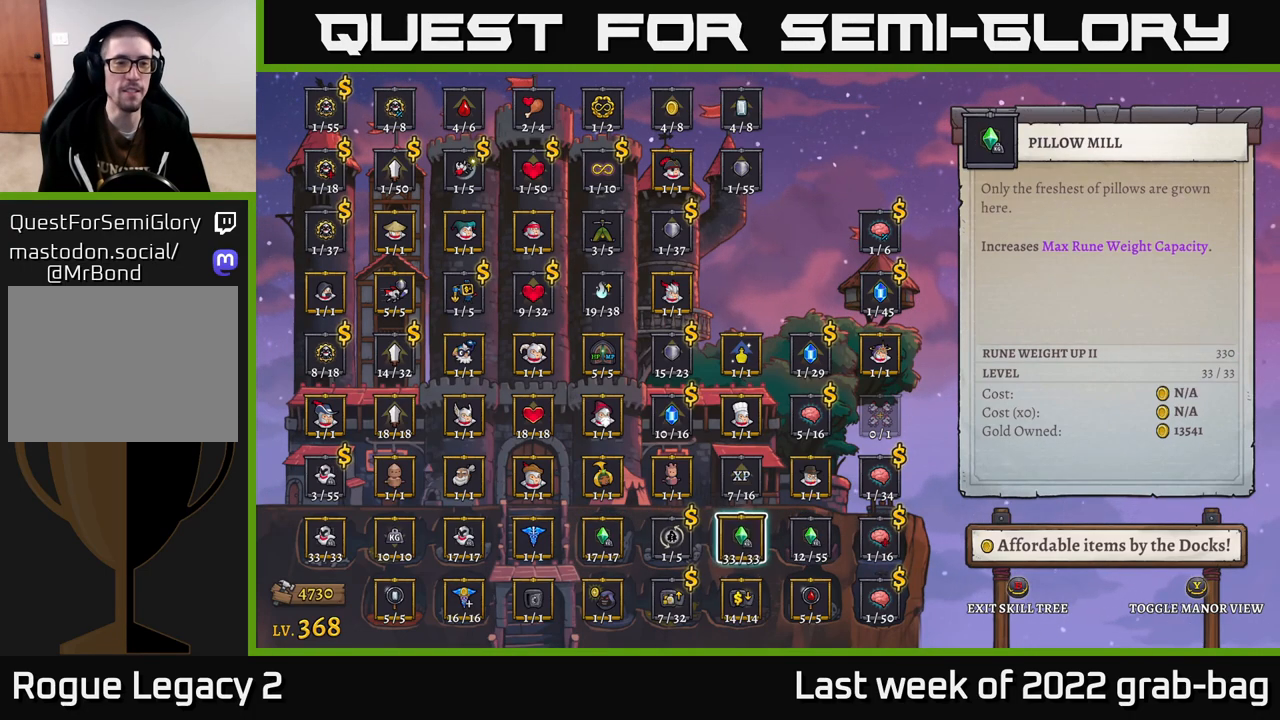
{"buttons": [], "left_stick": "left", "right_stick": "center", "events": [[50, "left_stick", "center"], [133, "left_stick", "left"], [250, "left_stick", "center"], [317, "left_stick", "left"], [450, "left_stick", "center"], [500, "left_stick", "left"]]}
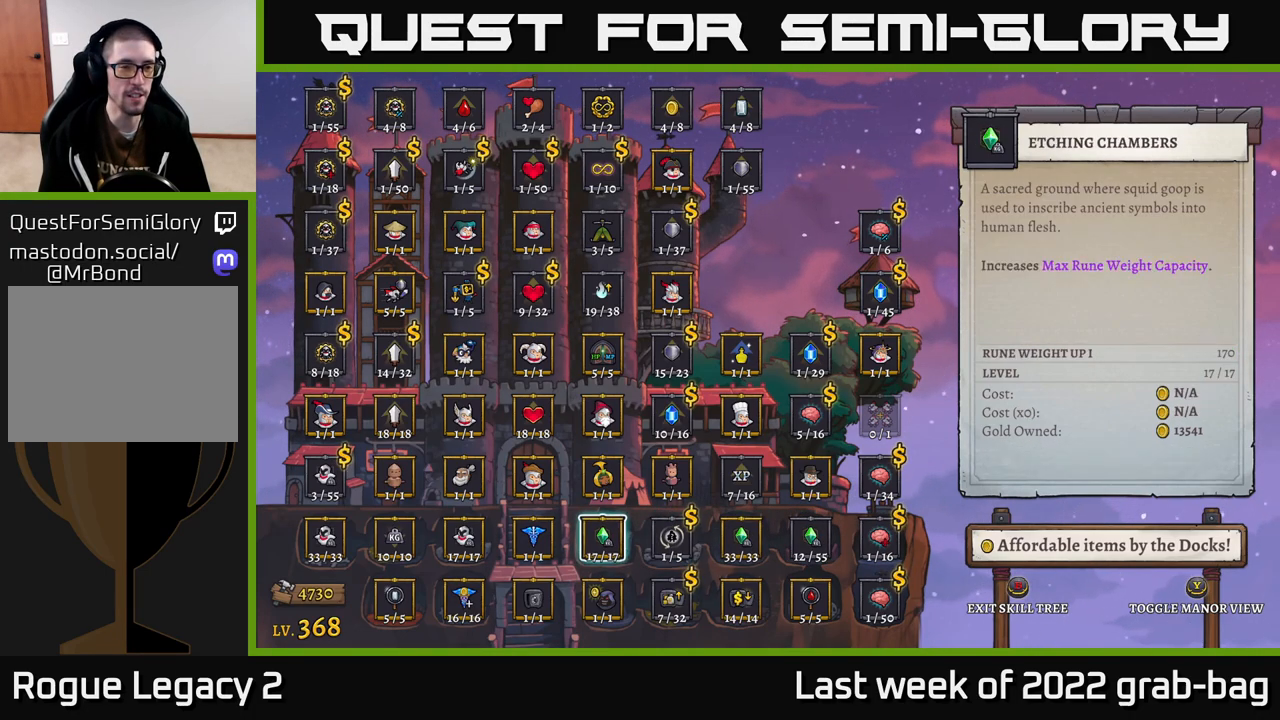
{"buttons": [], "left_stick": "up-left", "right_stick": "center", "events": [[133, "left_stick", "center"], [200, "left_stick", "left"], [350, "left_stick", "center"], [483, "left_stick", "up-left"]]}
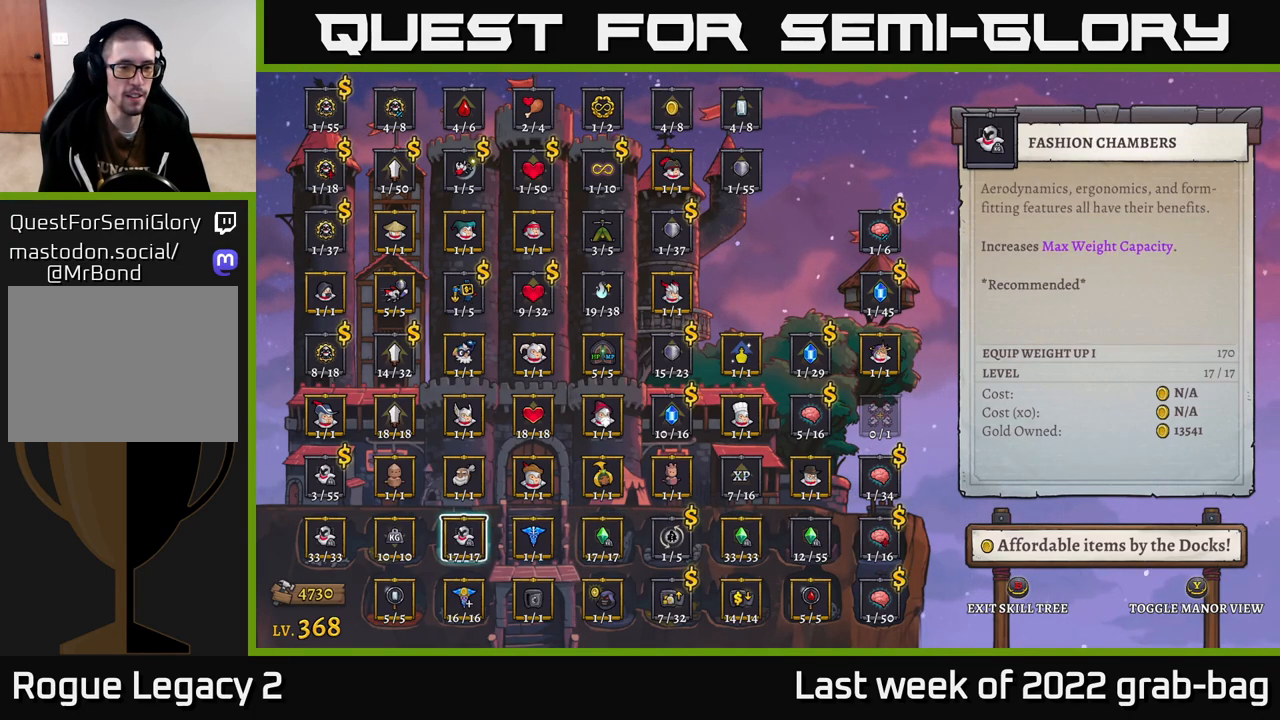
{"buttons": [], "left_stick": "center", "right_stick": "center", "events": [[100, "left_stick", "center"], [183, "left_stick", "up"], [300, "left_stick", "center"], [367, "left_stick", "up"], [450, "left_stick", "center"]]}
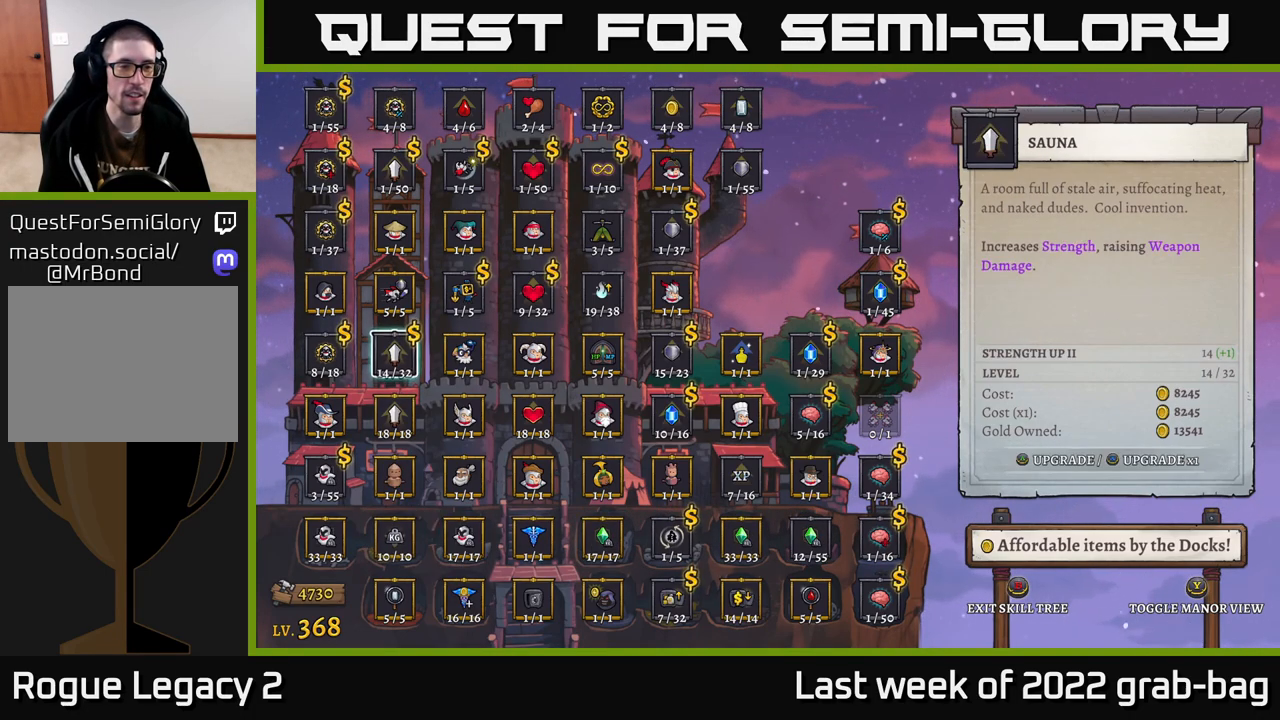
{"buttons": [], "left_stick": "center", "right_stick": "center", "events": [[100, "A", "down"], [200, "A", "up"]]}
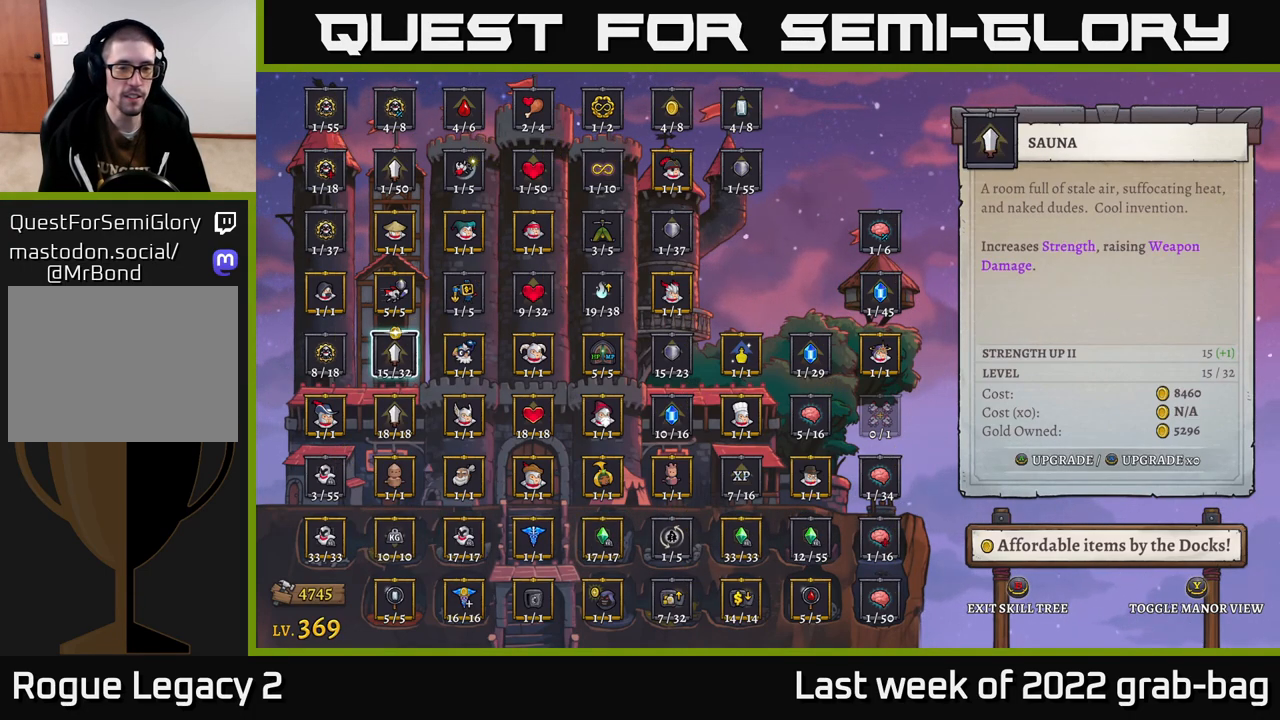
{"buttons": [], "left_stick": "right", "right_stick": "center", "events": [[33, "B", "down"], [133, "B", "up"], [483, "left_stick", "right"]]}
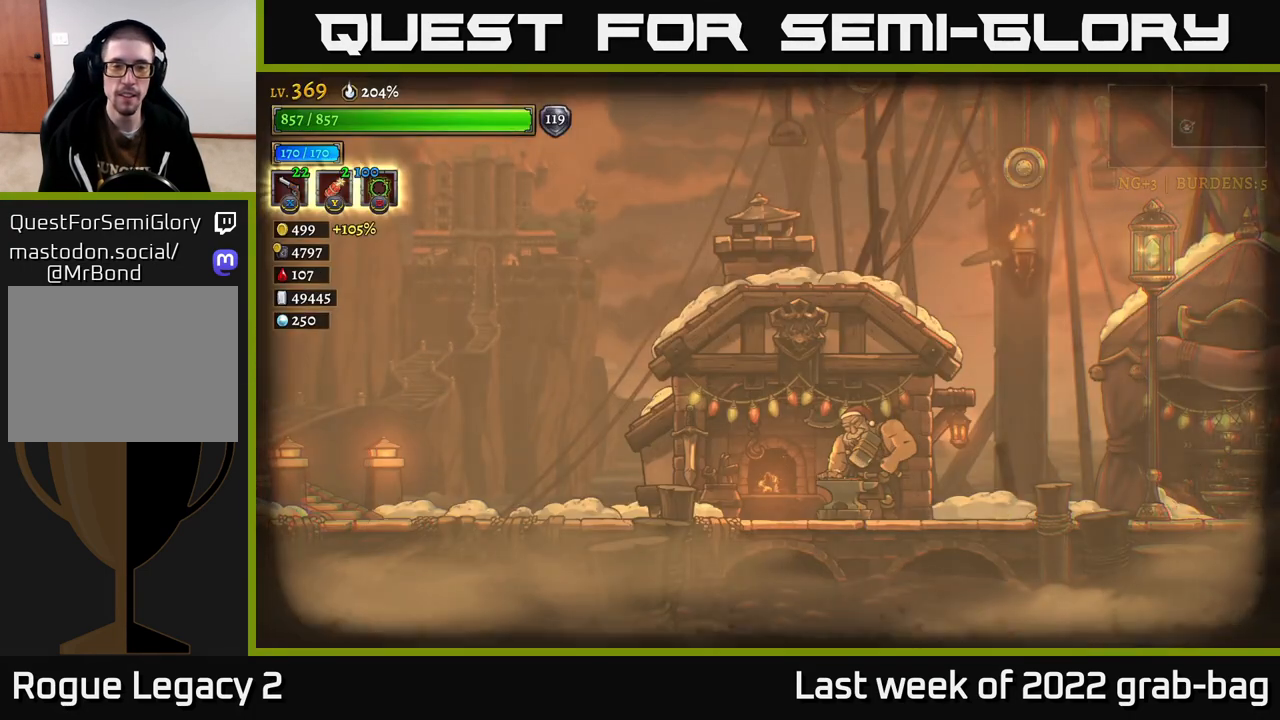
{"buttons": ["R2"], "left_stick": "right", "right_stick": "center", "events": [[133, "B", "down"], [233, "B", "up"], [483, "R2", "down"]]}
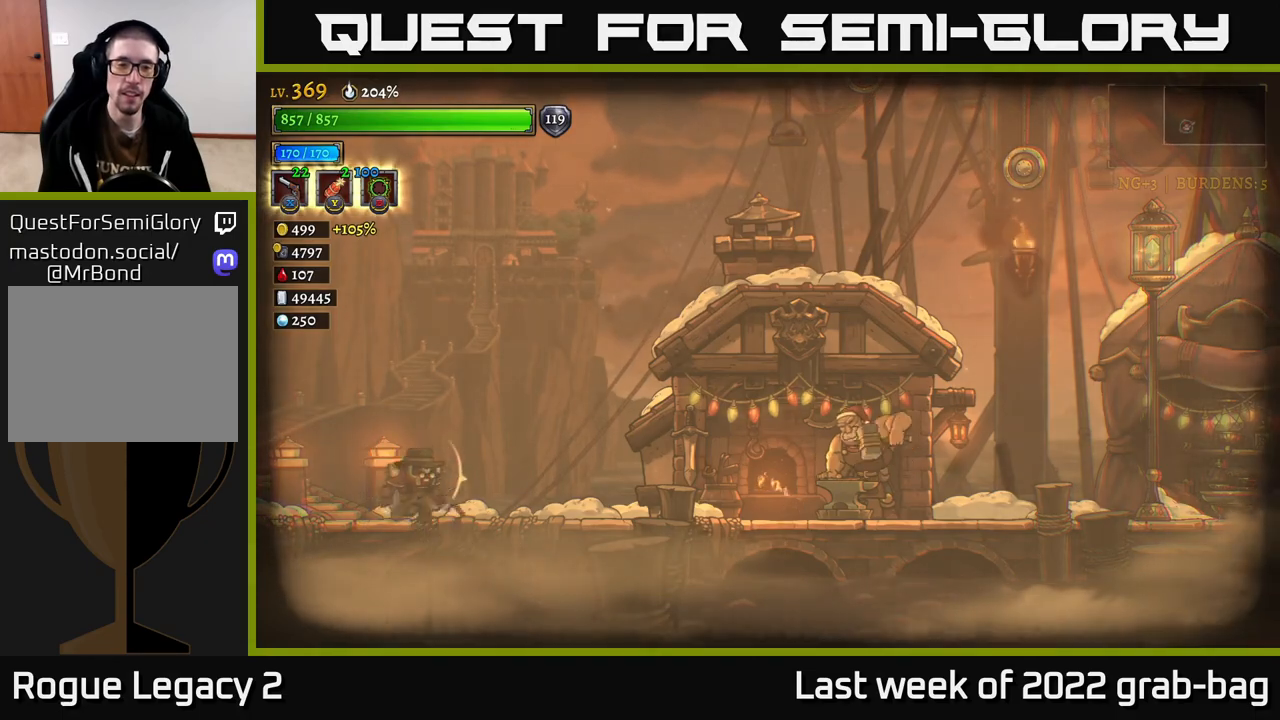
{"buttons": ["R2"], "left_stick": "right", "right_stick": "center", "events": [[267, "R2", "up"], [317, "R2", "down"]]}
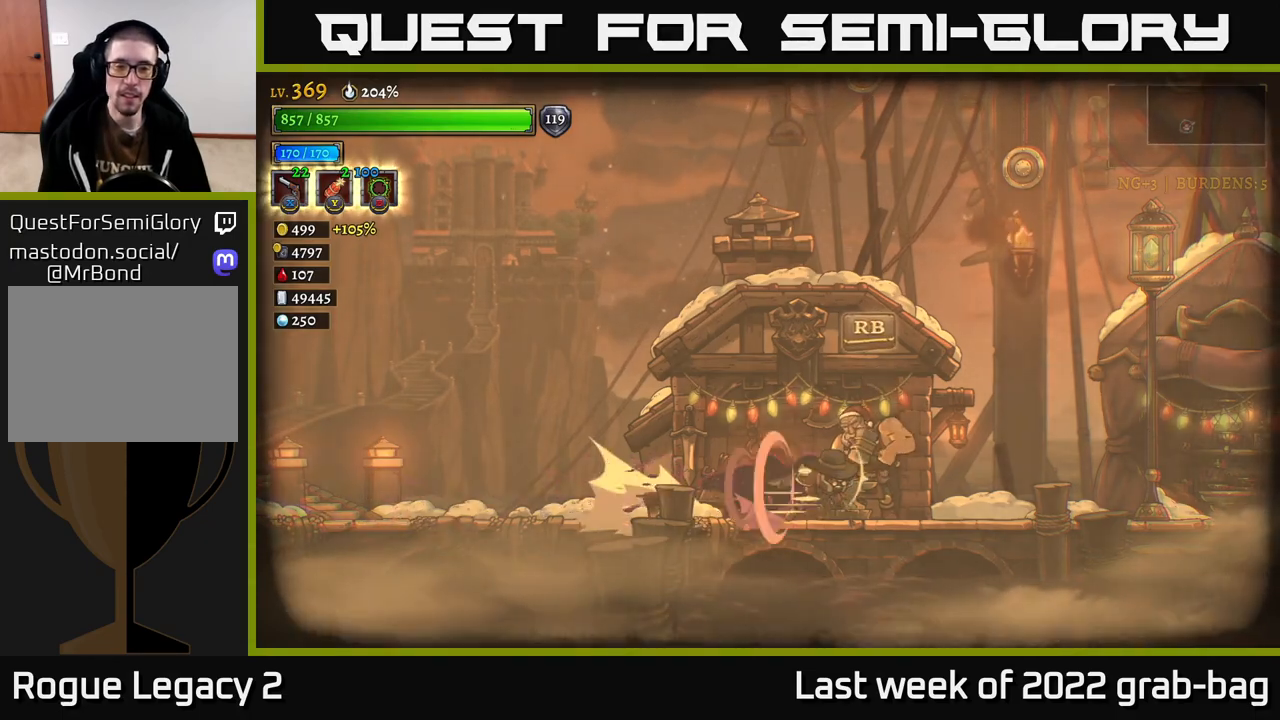
{"buttons": ["R2"], "left_stick": "up-right", "right_stick": "center", "events": [[150, "R2", "up"], [217, "R2", "down"], [483, "left_stick", "up-right"]]}
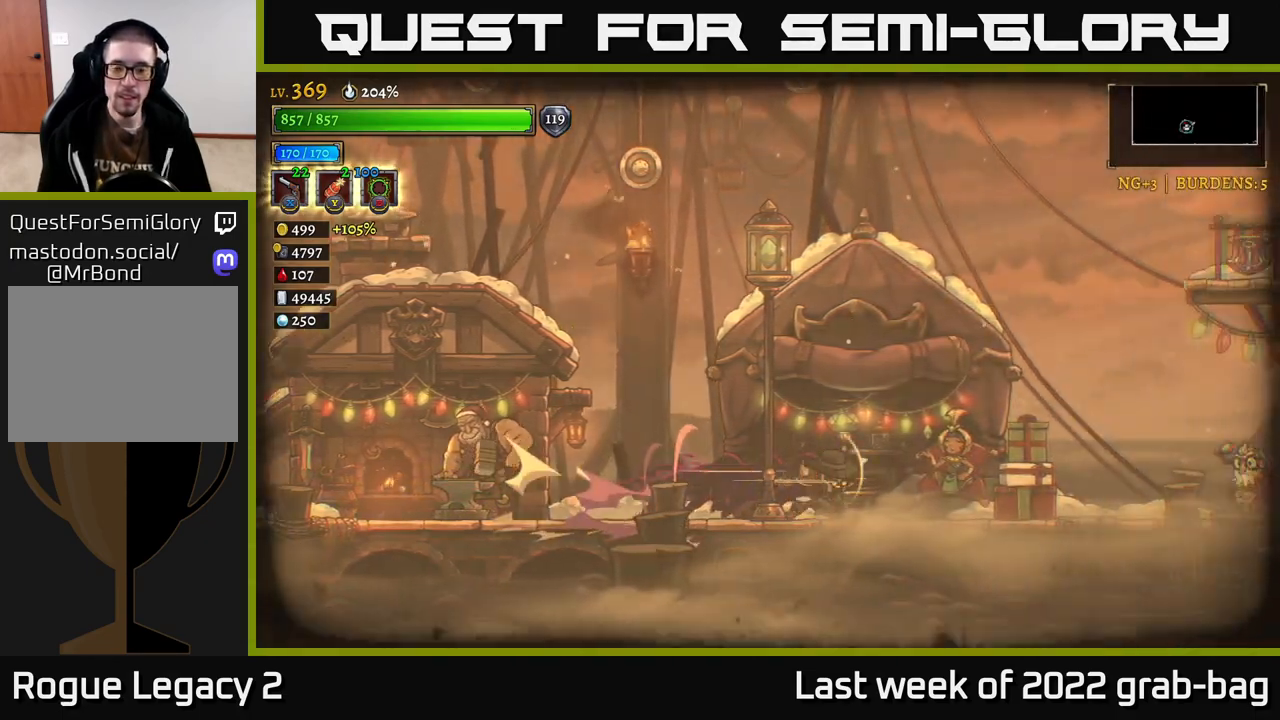
{"buttons": [], "left_stick": "right", "right_stick": "center", "events": [[450, "R2", "up"], [467, "left_stick", "right"]]}
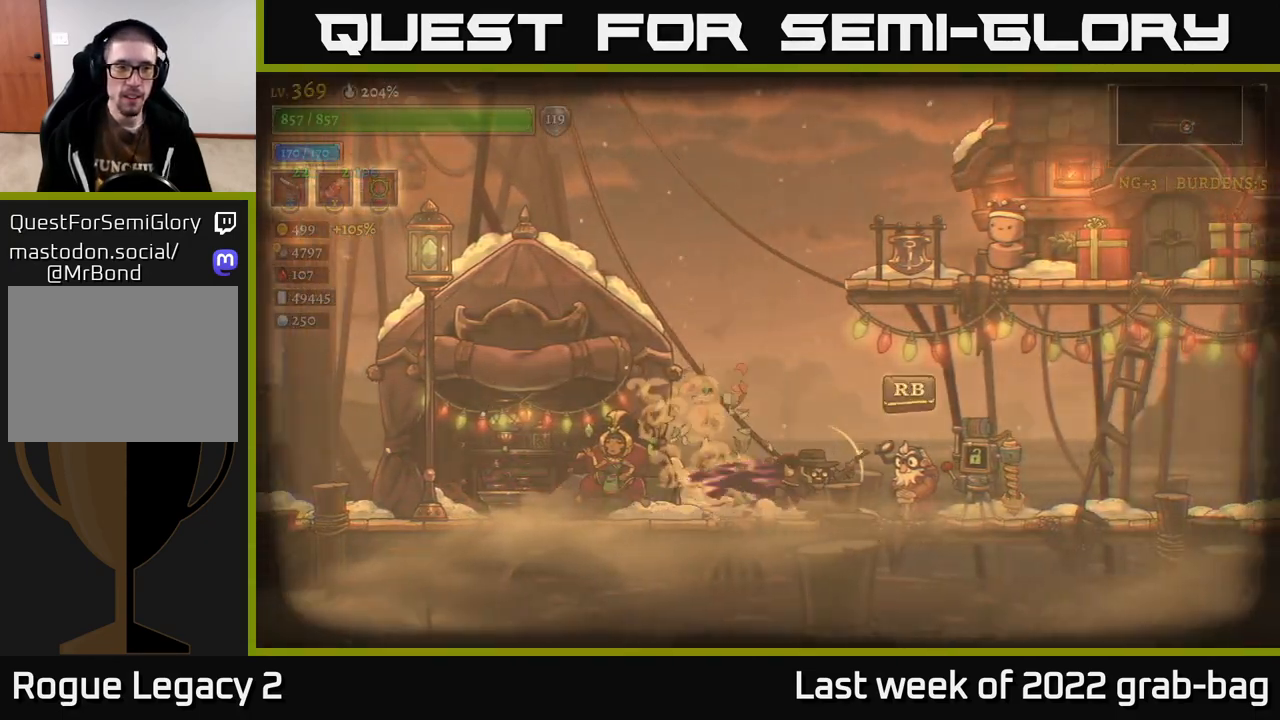
{"buttons": [], "left_stick": "right", "right_stick": "center", "events": [[100, "R2", "down"], [467, "R2", "up"]]}
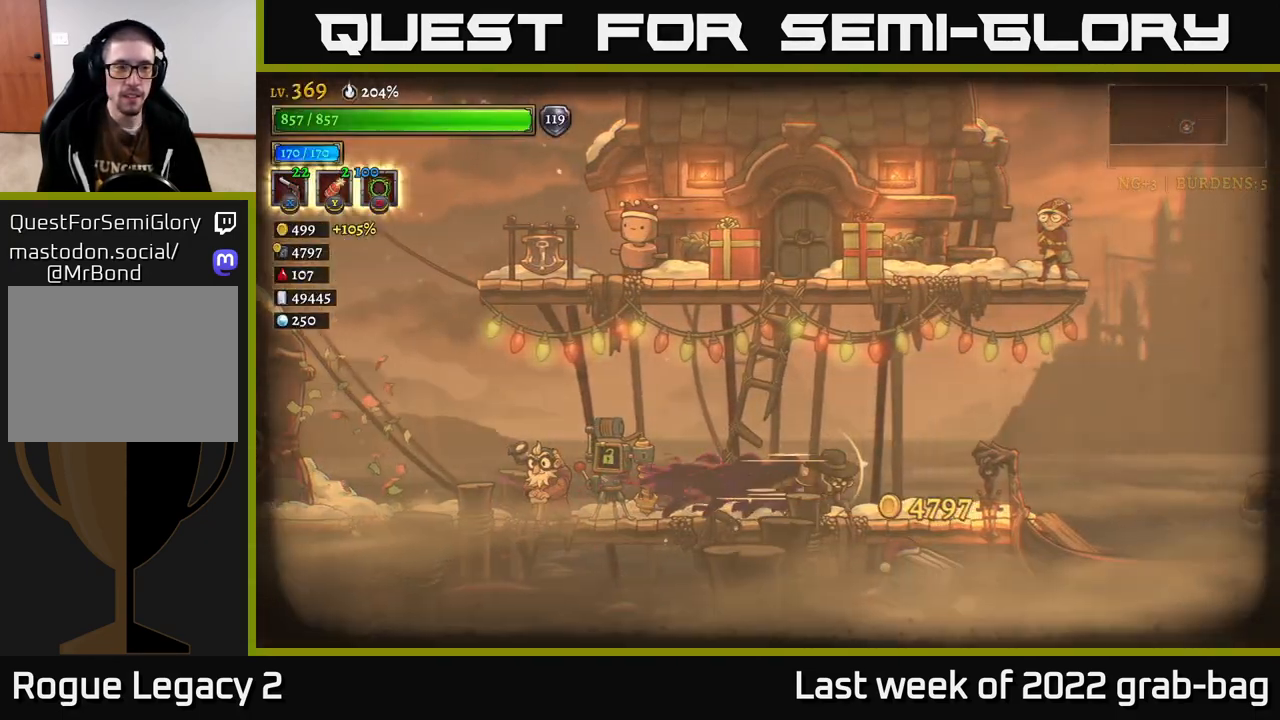
{"buttons": ["A"], "left_stick": "left", "right_stick": "center", "events": [[67, "R2", "down"], [283, "R2", "up"], [350, "A", "down"], [400, "left_stick", "left"]]}
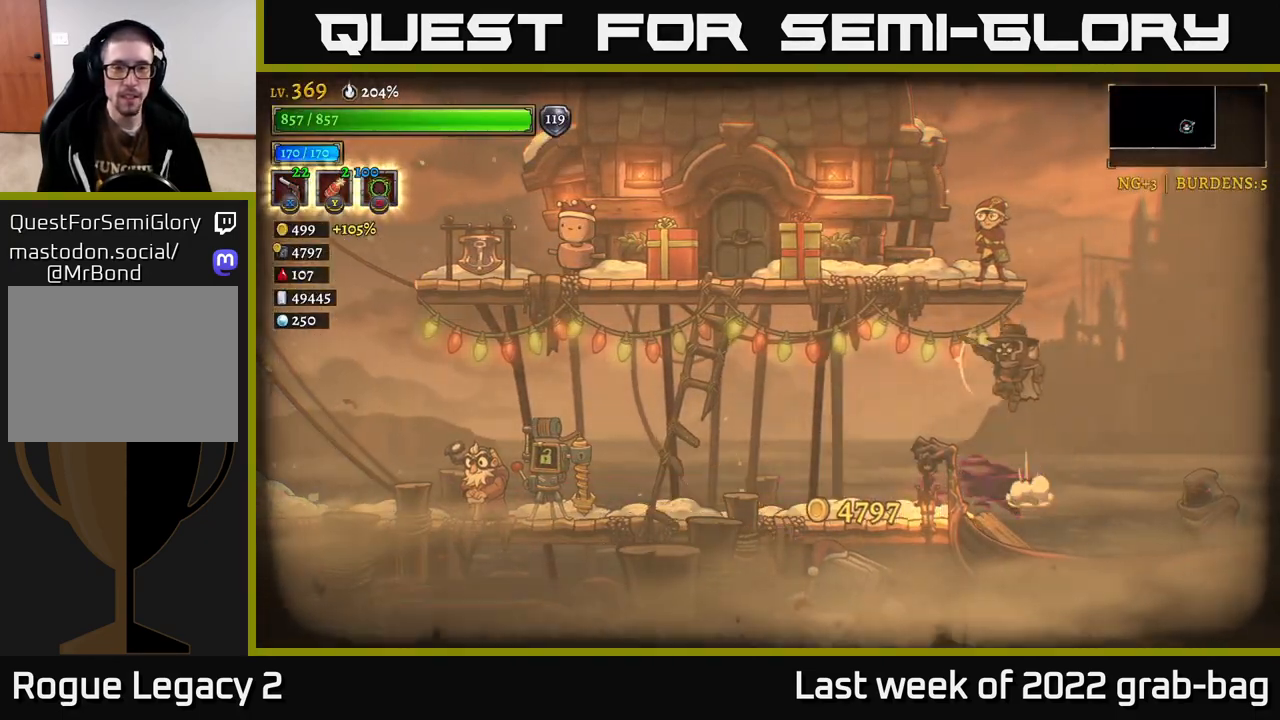
{"buttons": [], "left_stick": "left", "right_stick": "center", "events": [[283, "A", "up"]]}
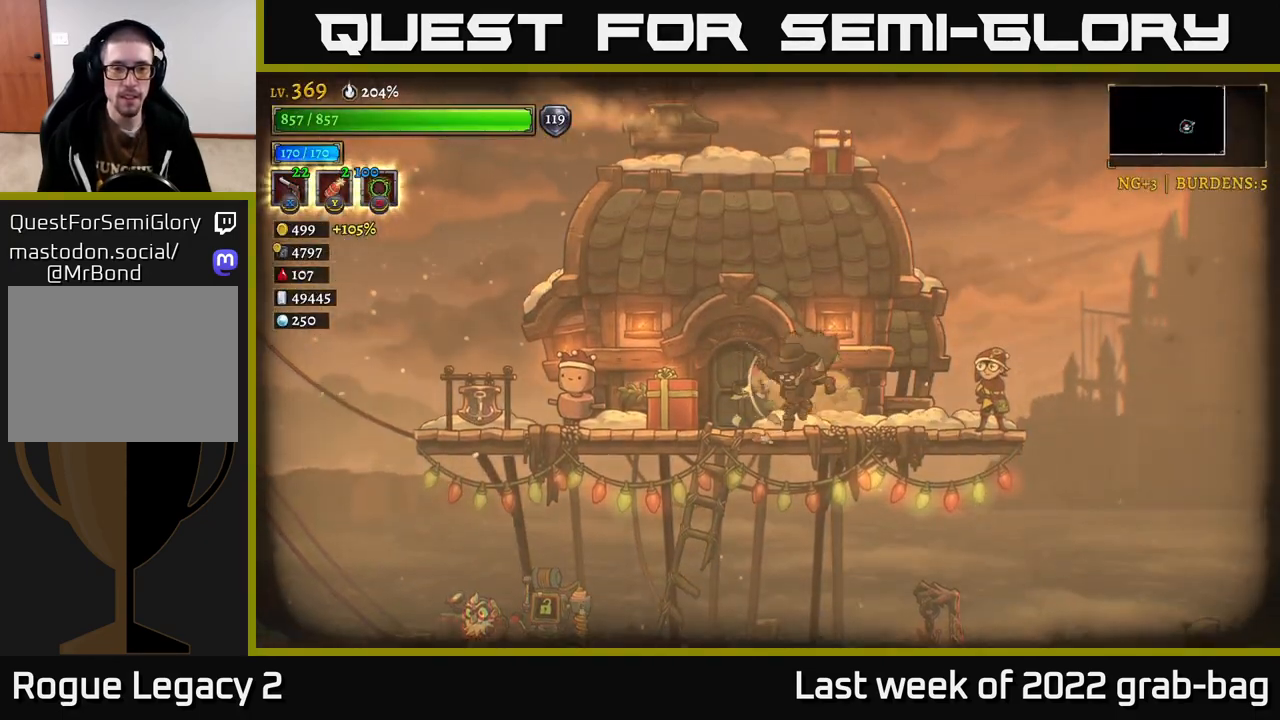
{"buttons": ["X"], "left_stick": "up-left", "right_stick": "center", "events": [[100, "X", "down"], [167, "left_stick", "up-left"]]}
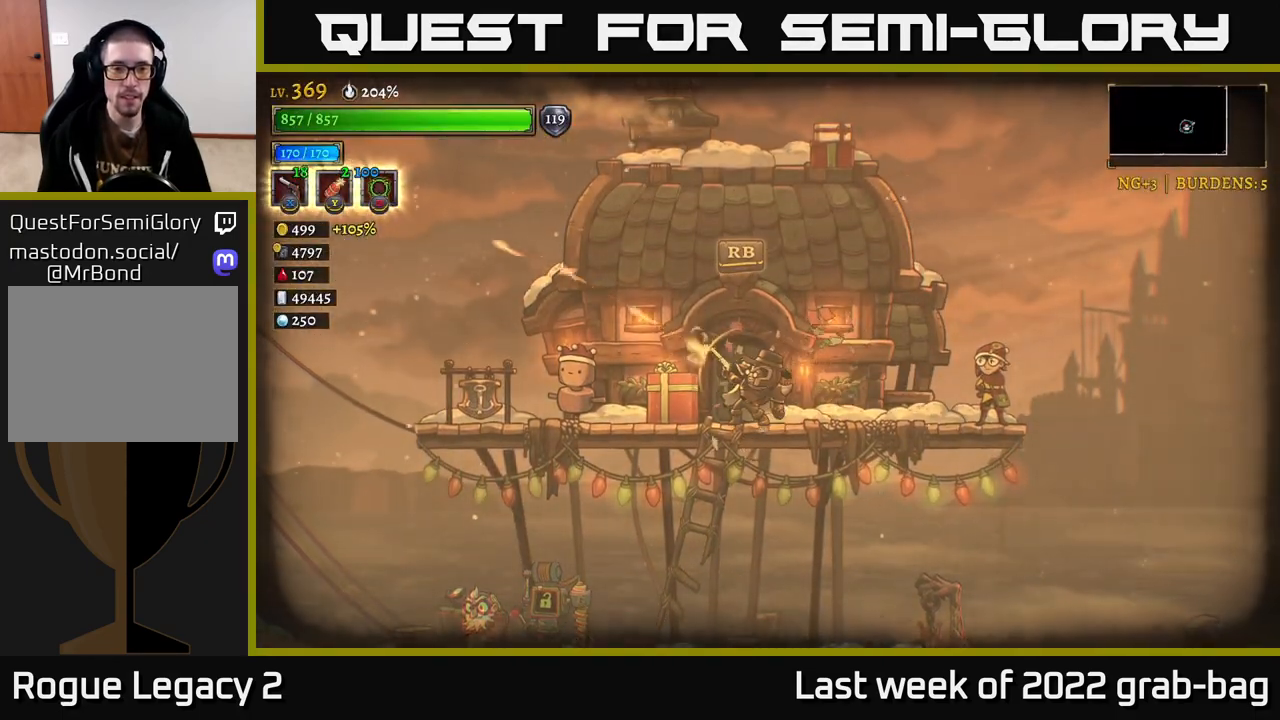
{"buttons": [], "left_stick": "up-left", "right_stick": "center", "events": [[283, "X", "up"], [383, "R1", "down"], [467, "R1", "up"]]}
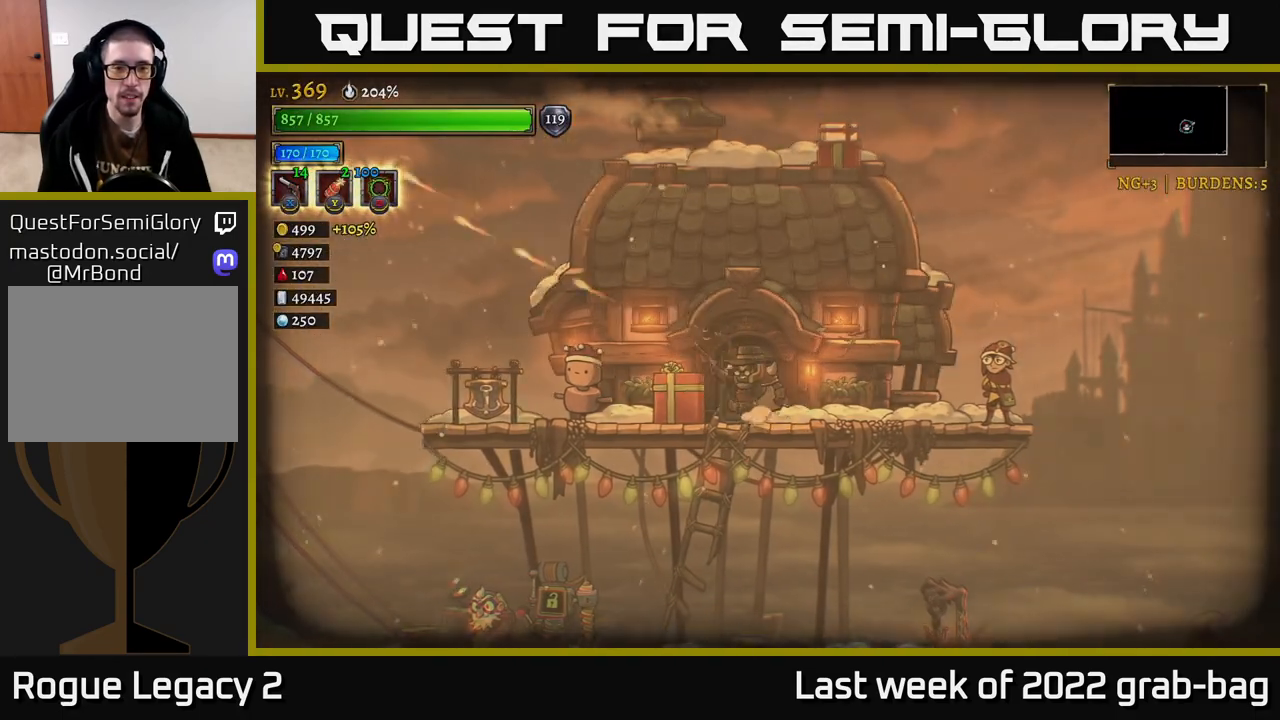
{"buttons": [], "left_stick": "center", "right_stick": "center", "events": [[283, "left_stick", "center"]]}
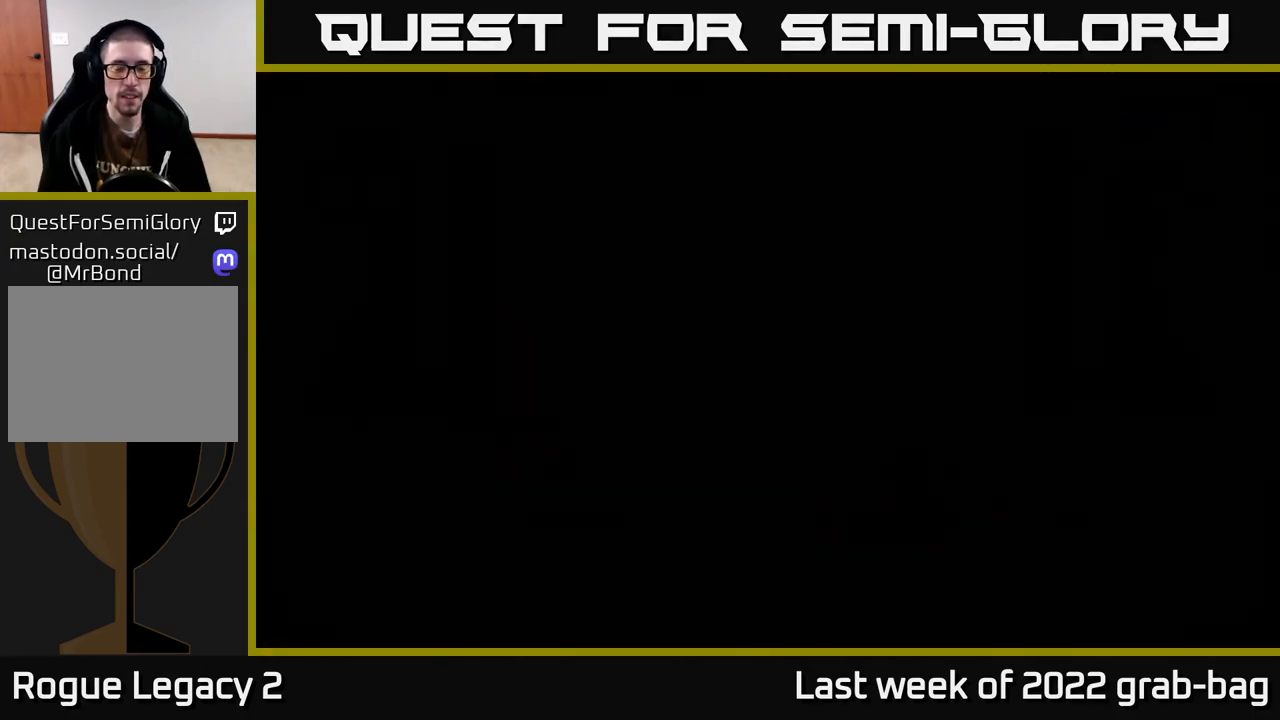
{"buttons": [], "left_stick": "center", "right_stick": "center", "events": []}
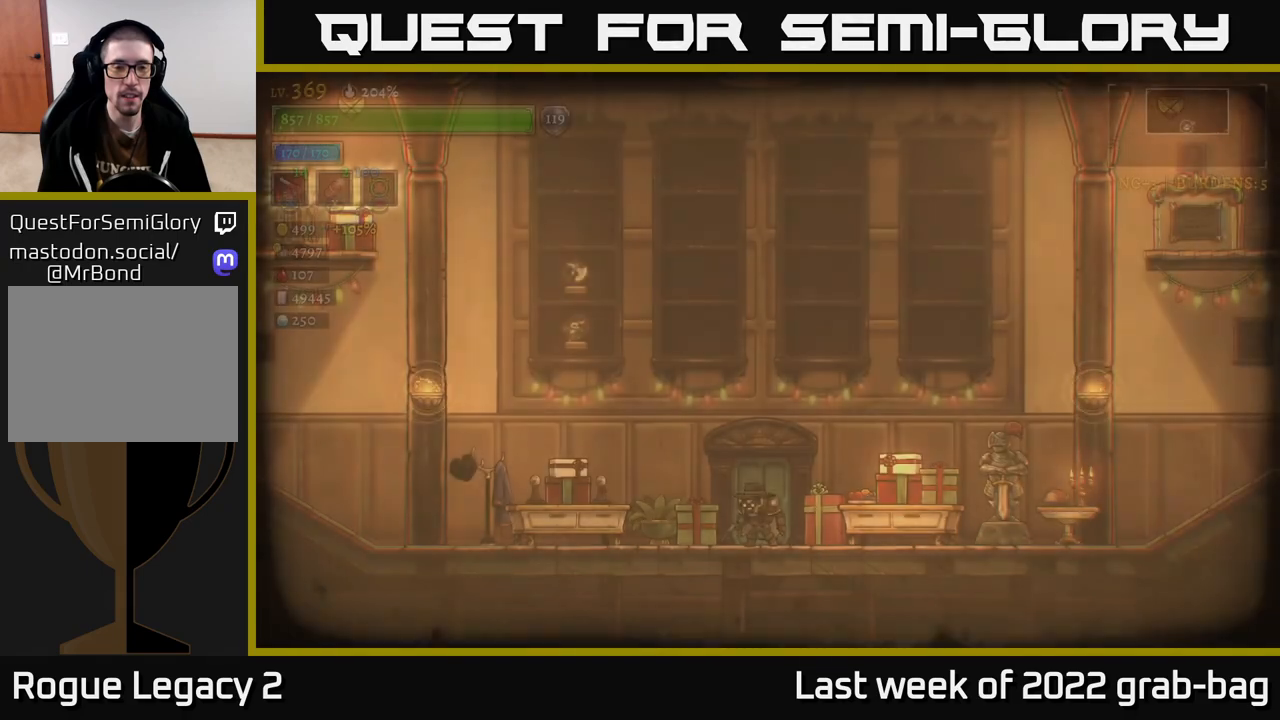
{"buttons": ["L1"], "left_stick": "center", "right_stick": "center", "events": [[83, "left_stick", "left"], [417, "left_stick", "center"], [500, "L1", "down"]]}
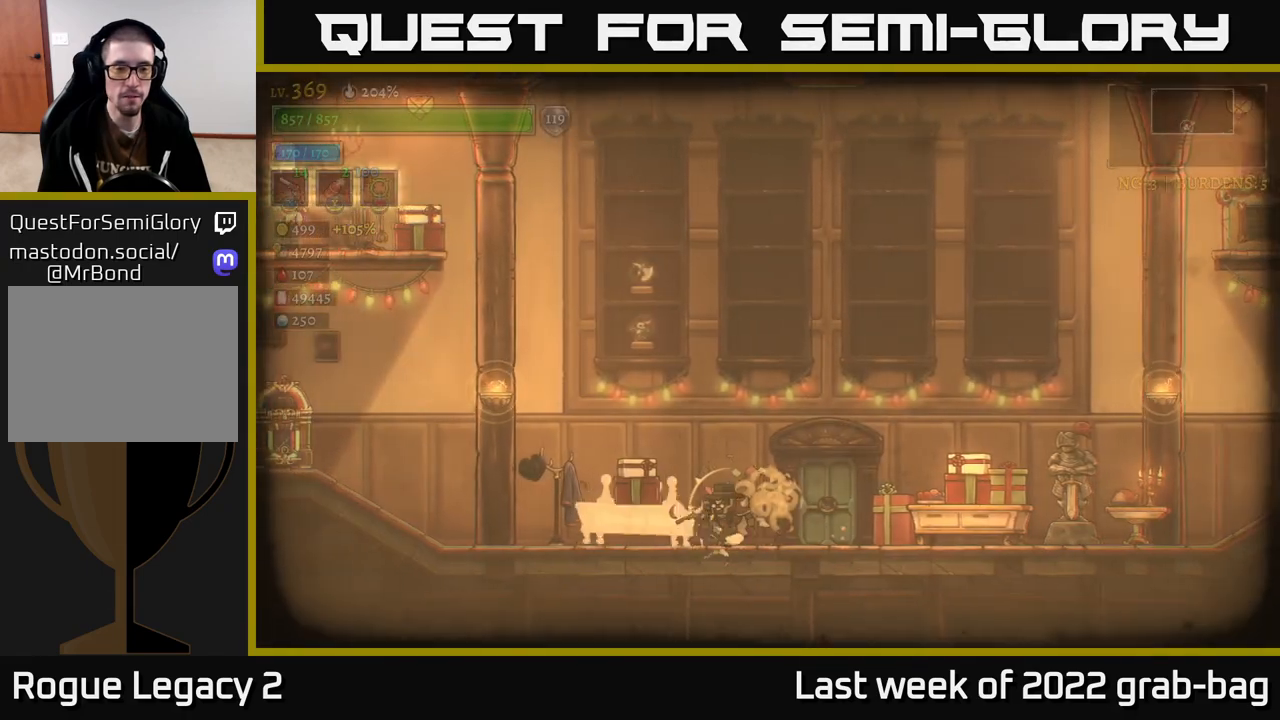
{"buttons": [], "left_stick": "center", "right_stick": "center", "events": [[150, "L1", "up"]]}
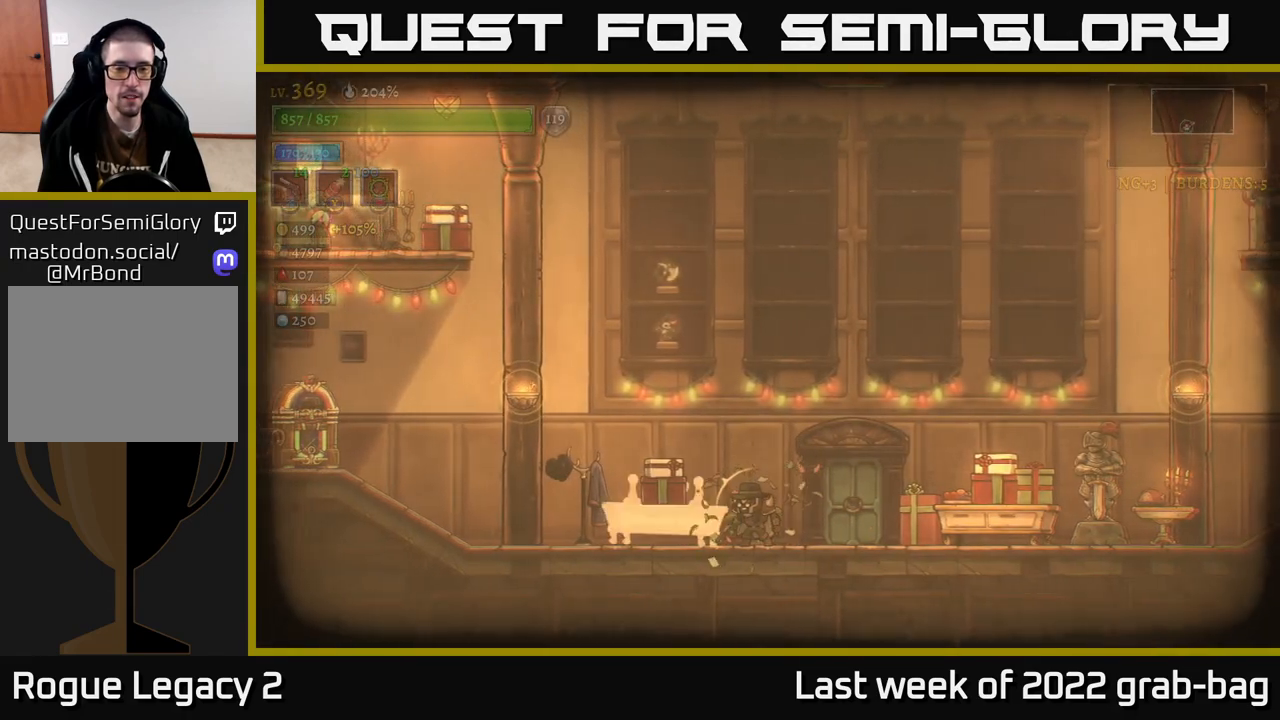
{"buttons": [], "left_stick": "center", "right_stick": "center", "events": [[67, "left_stick", "up-left"], [83, "A", "down"], [267, "R1", "down"], [367, "left_stick", "center"], [417, "R1", "up"], [450, "A", "up"]]}
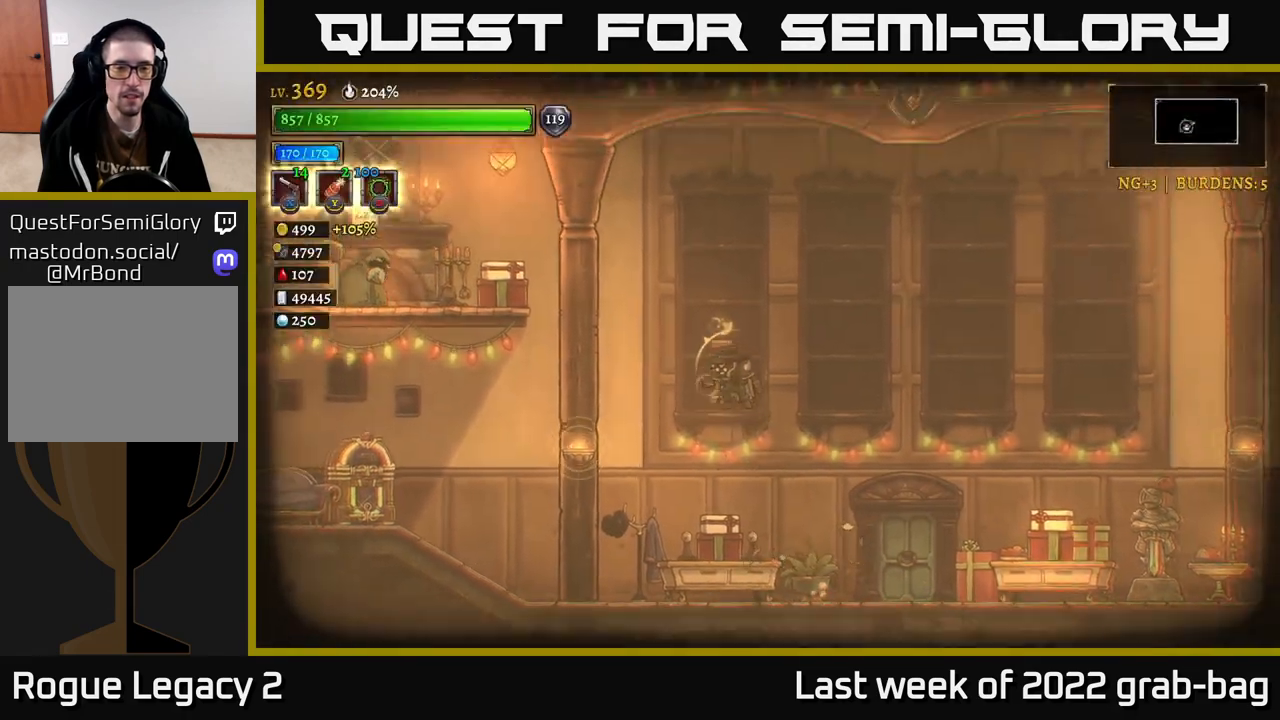
{"buttons": [], "left_stick": "up-left", "right_stick": "center", "events": [[283, "left_stick", "up-left"], [300, "R1", "down"], [417, "R1", "up"]]}
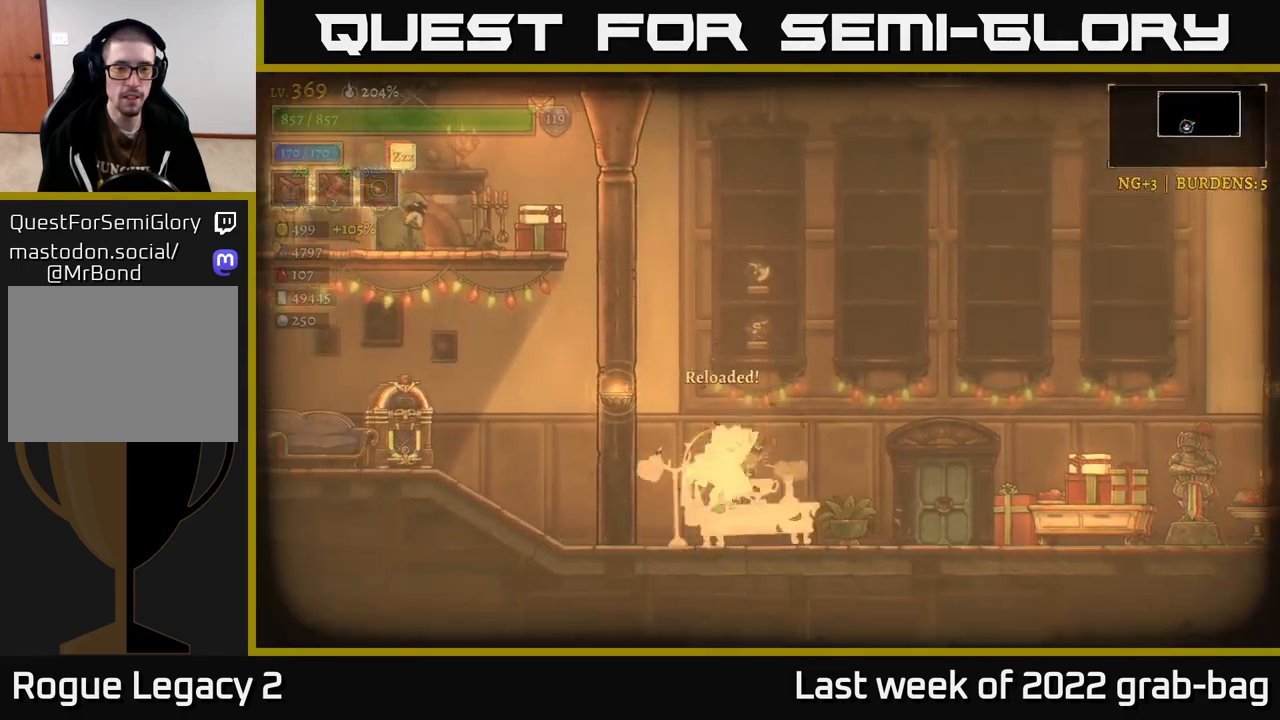
{"buttons": [], "left_stick": "right", "right_stick": "center", "events": [[300, "left_stick", "center"], [350, "left_stick", "right"]]}
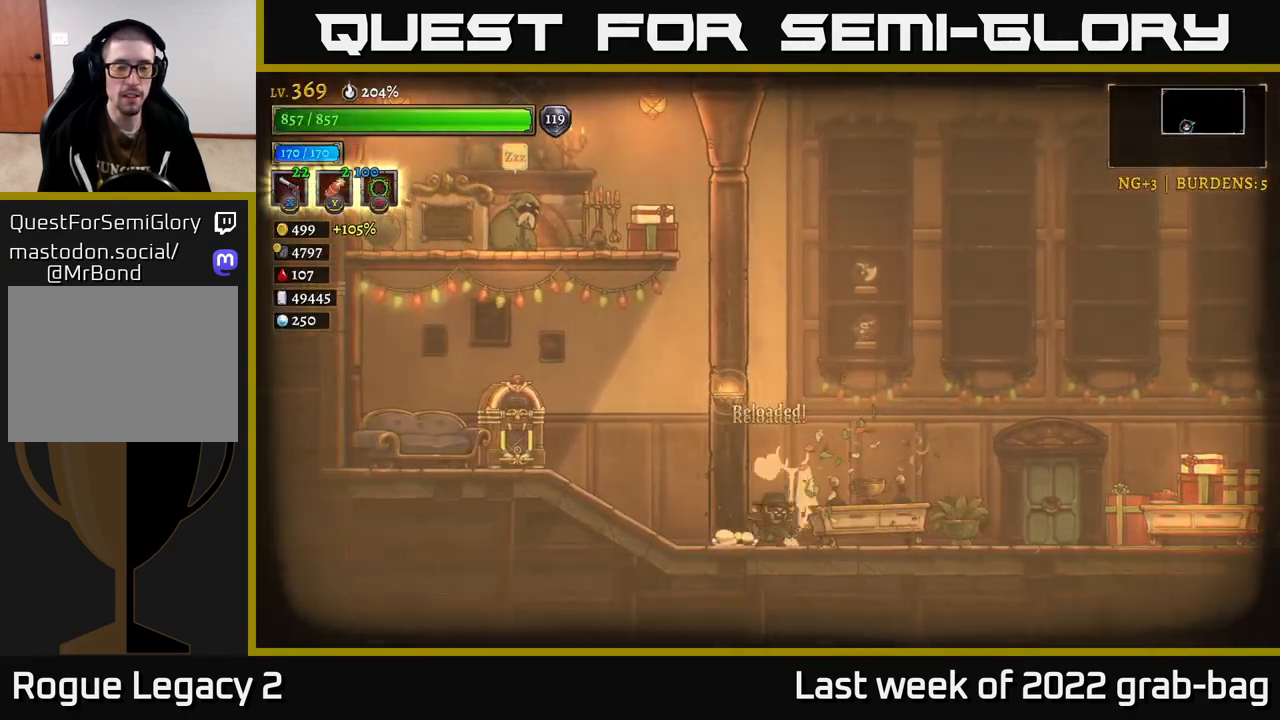
{"buttons": [], "left_stick": "right", "right_stick": "center", "events": []}
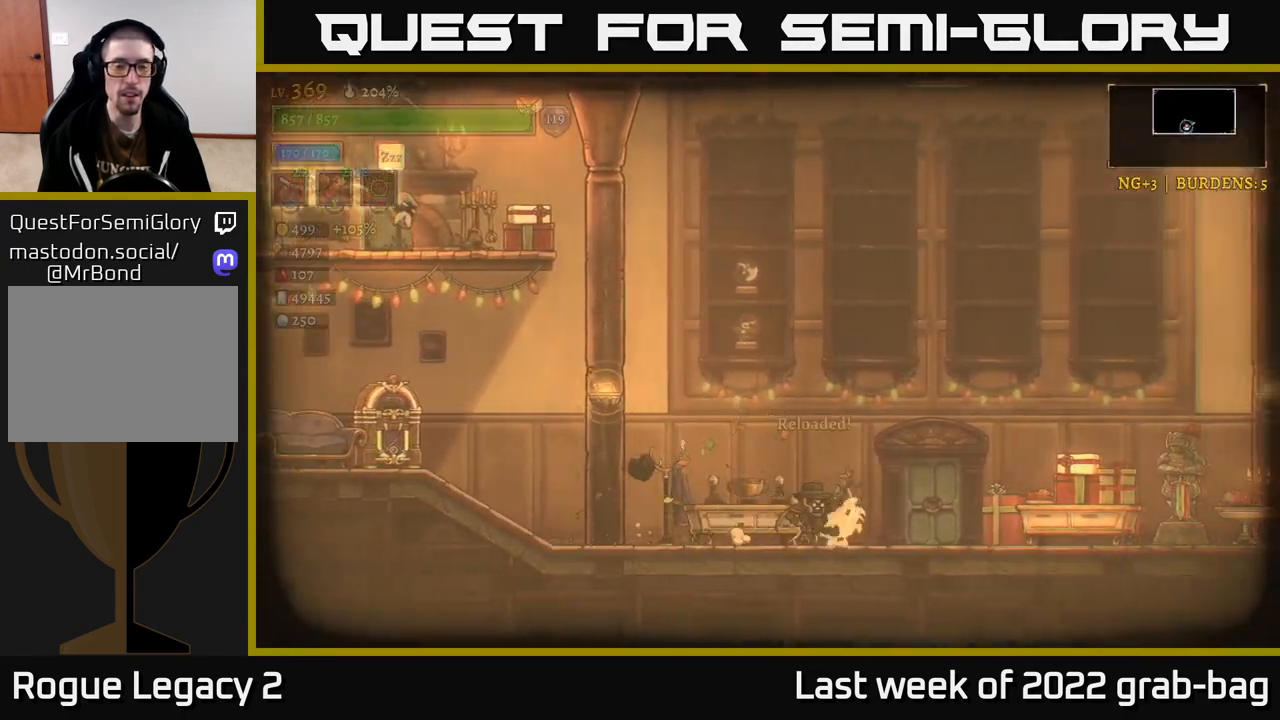
{"buttons": [], "left_stick": "center", "right_stick": "center", "events": [[267, "R1", "down"], [367, "left_stick", "center"], [383, "R1", "up"]]}
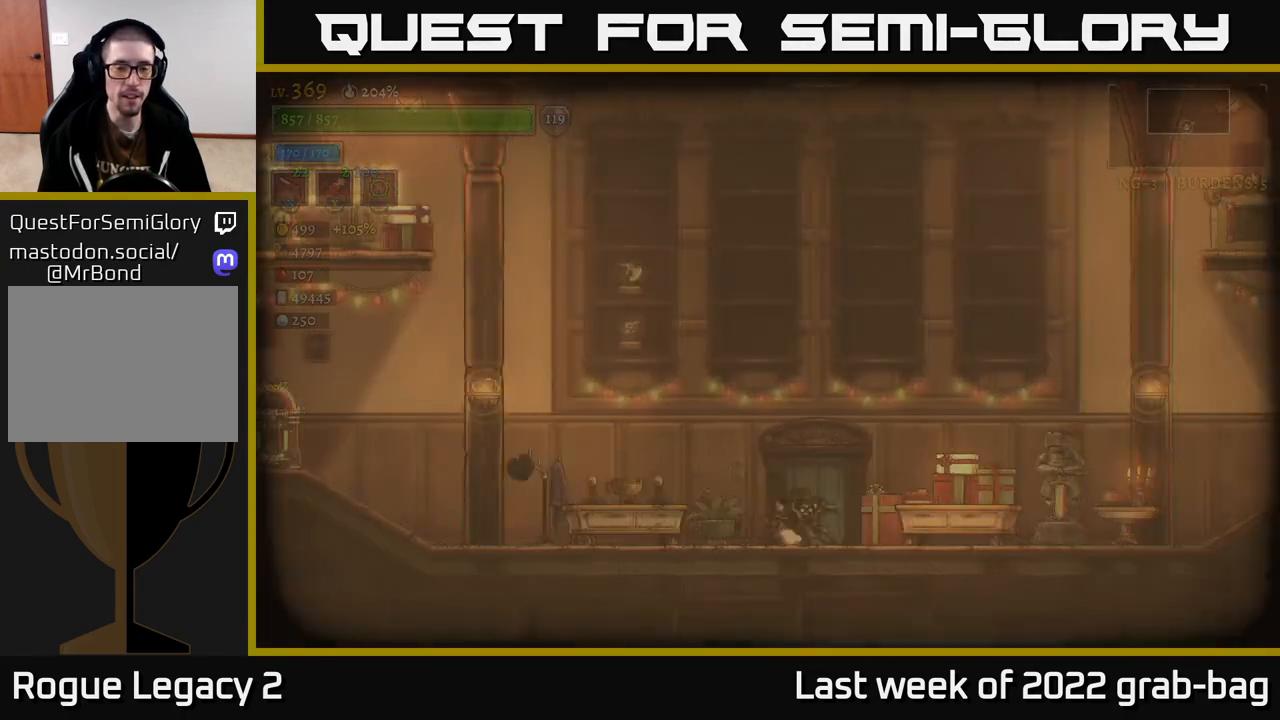
{"buttons": [], "left_stick": "center", "right_stick": "center", "events": []}
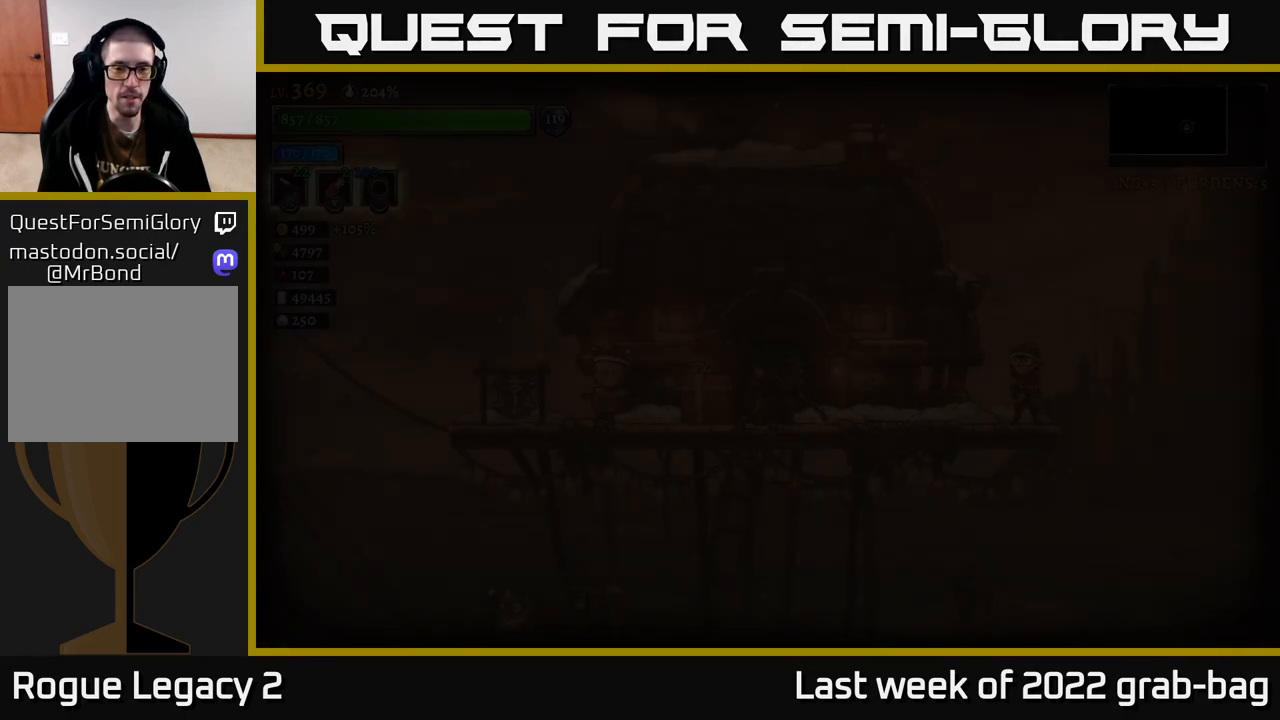
{"buttons": [], "left_stick": "right", "right_stick": "center", "events": [[300, "left_stick", "right"]]}
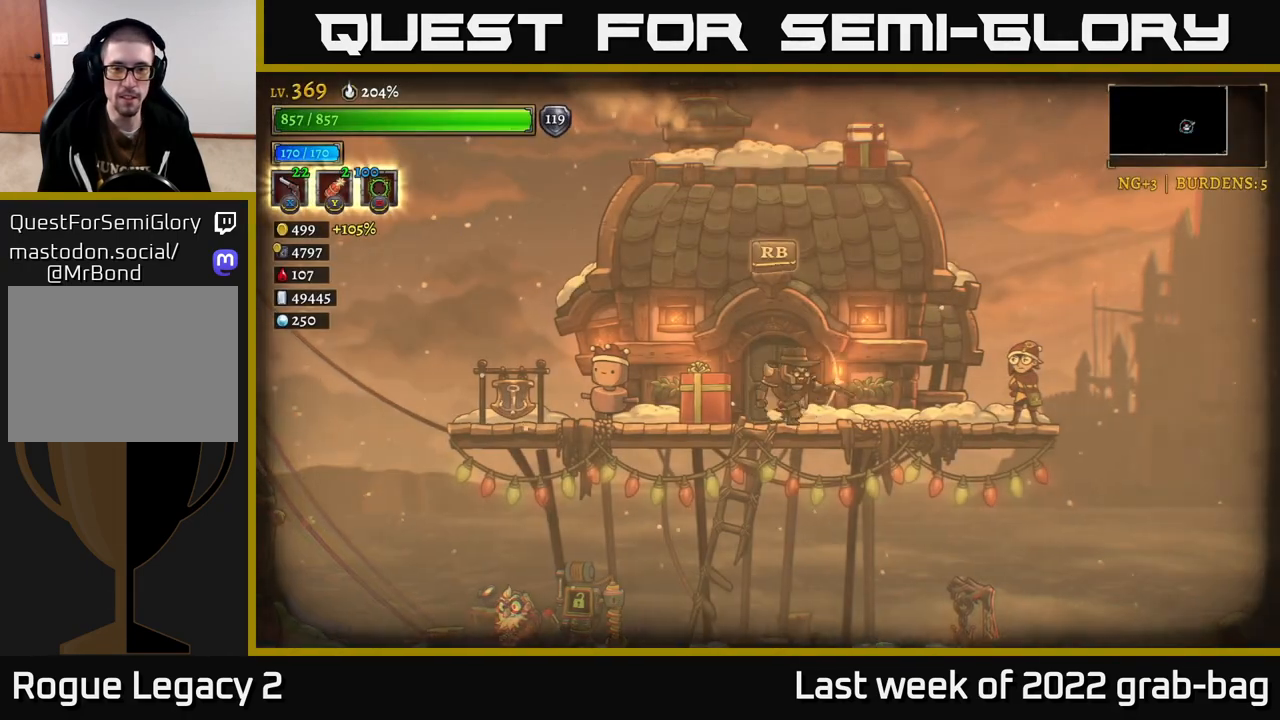
{"buttons": ["A"], "left_stick": "down", "right_stick": "center", "events": [[183, "right_stick", "down"], [350, "right_stick", "center"], [400, "left_stick", "down"], [433, "A", "down"]]}
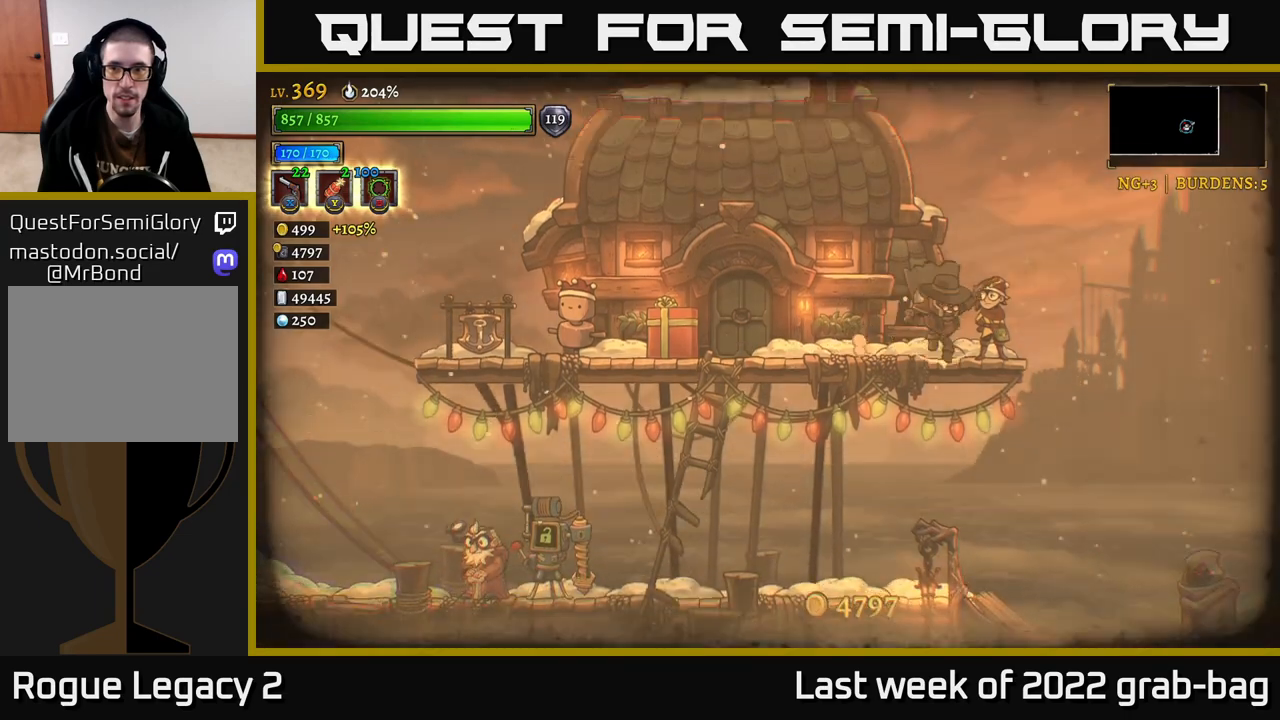
{"buttons": [], "left_stick": "right", "right_stick": "center", "events": [[50, "A", "up"], [117, "left_stick", "right"]]}
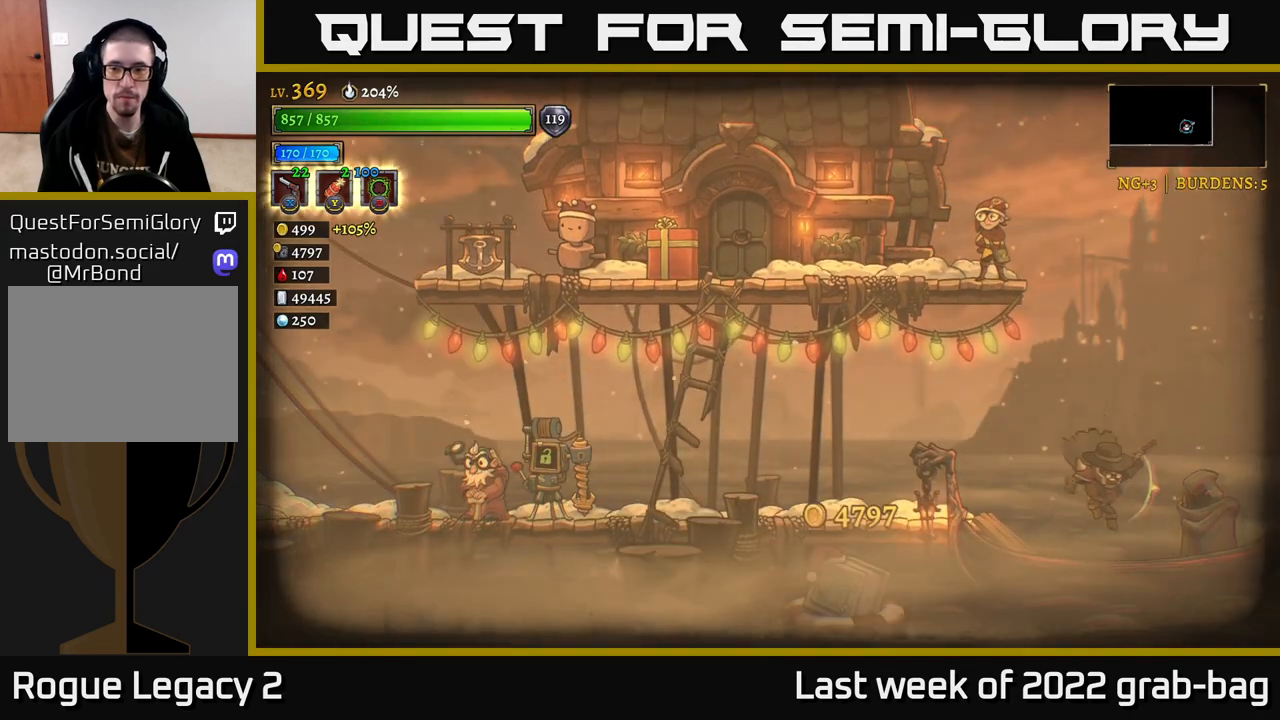
{"buttons": [], "left_stick": "center", "right_stick": "center", "events": [[17, "left_stick", "center"], [150, "R1", "down"], [250, "R1", "up"]]}
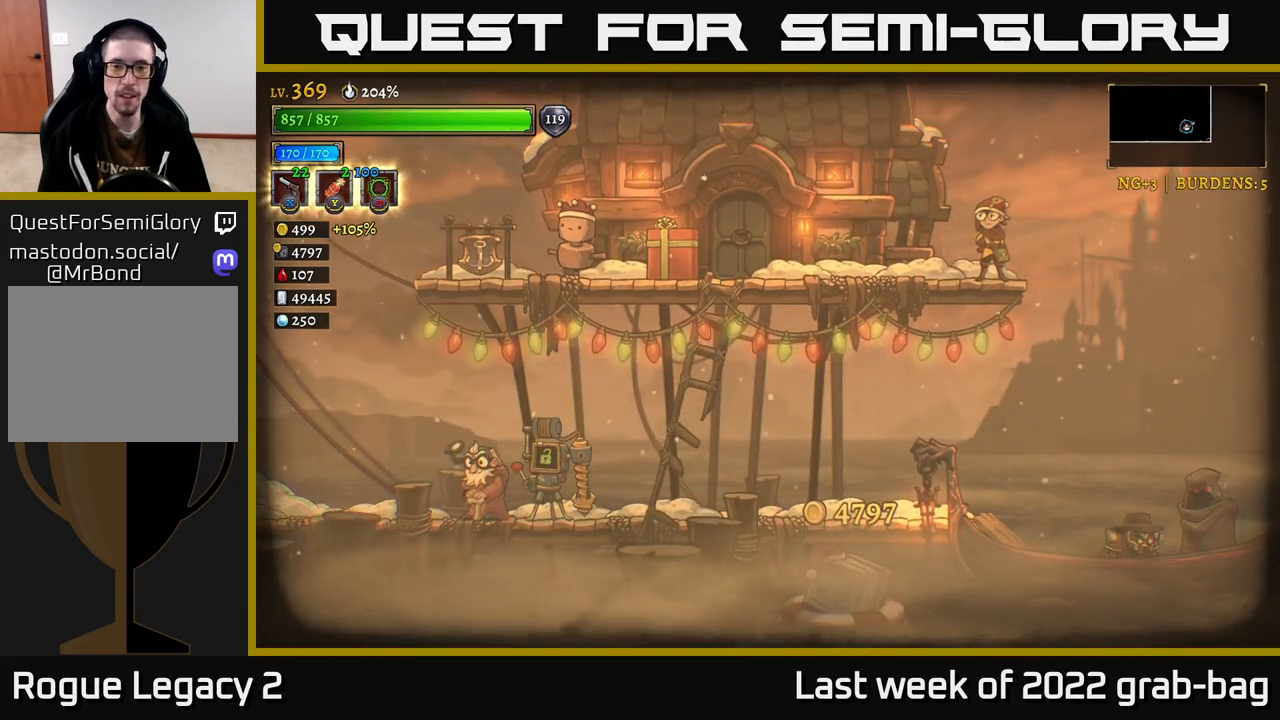
{"buttons": [], "left_stick": "center", "right_stick": "center", "events": [[383, "A", "down"], [467, "A", "up"]]}